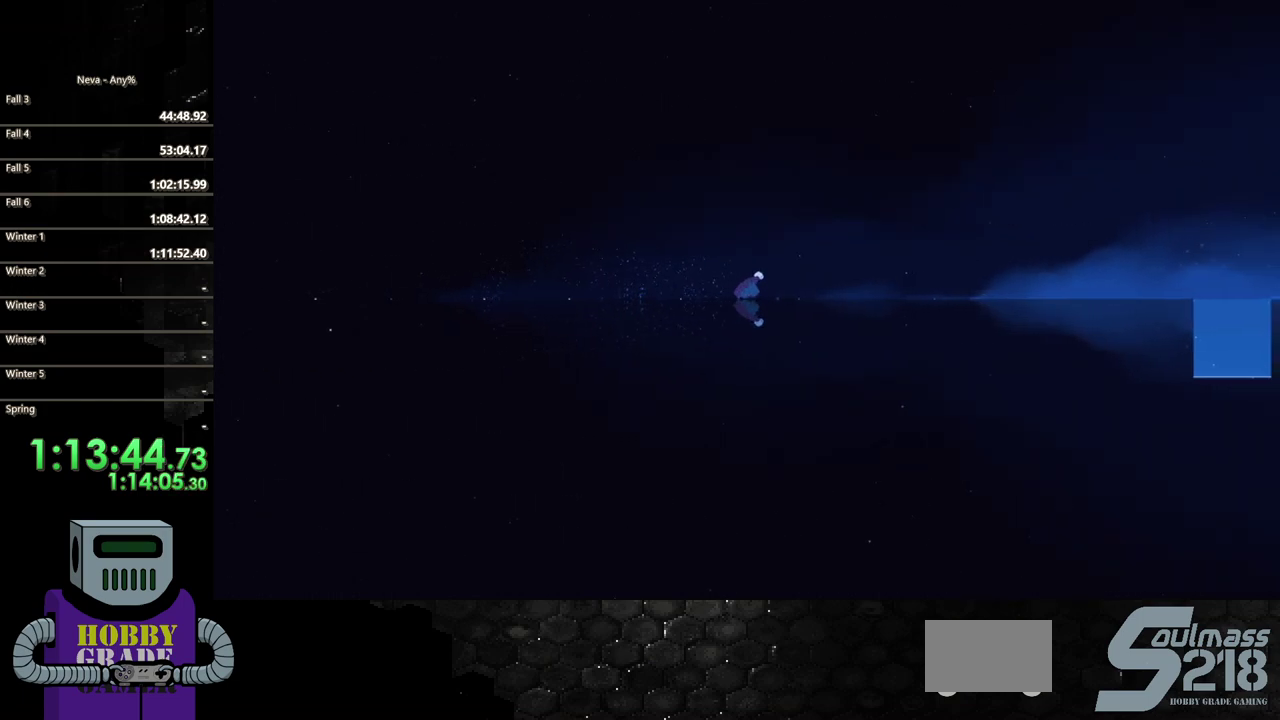
Gameplay with a controller (PlayStation layout); each line is a JSON object with the inputs held at the frame after it. "events" lists button and stick changes between this image and that frame as [ms after this image, input, new state], when the widget could be followed in between. Not read: L3 R3 left_stick right_stick.
{"buttons": ["DPAD_RIGHT"], "events": [[33, "CROSS", "down"], [83, "CIRCLE", "down"], [133, "CROSS", "up"], [300, "CIRCLE", "up"]]}
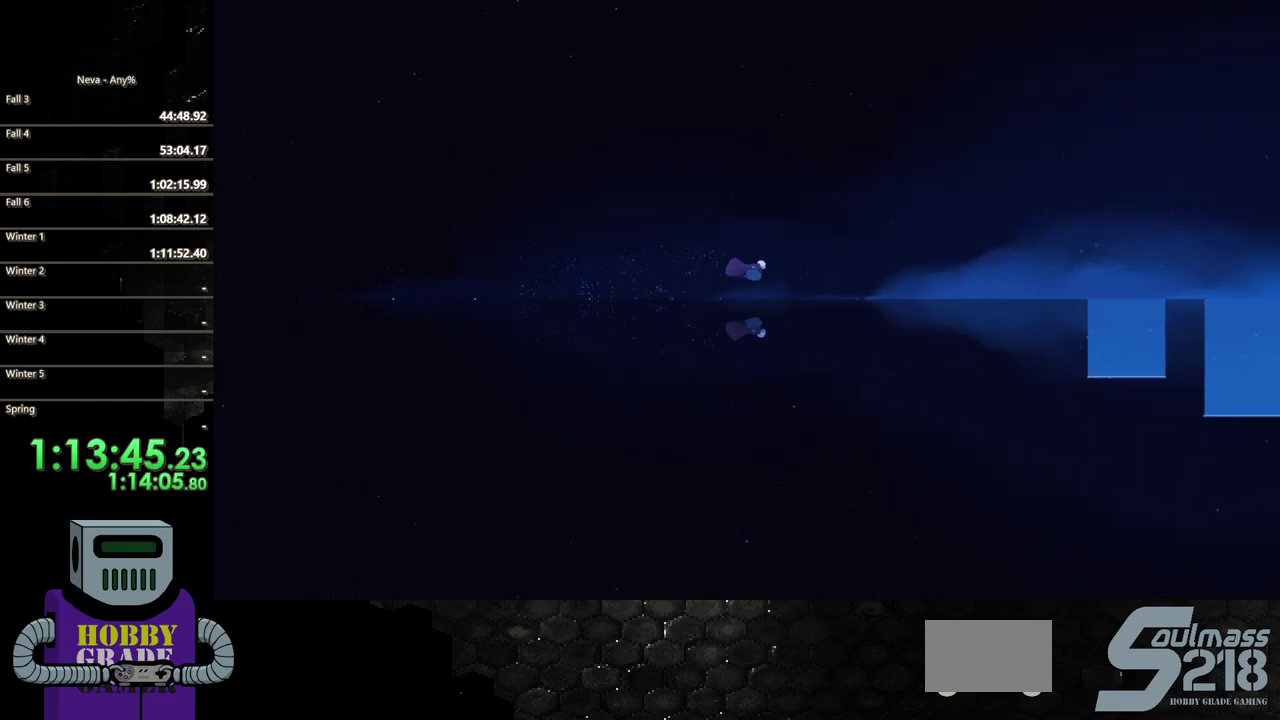
{"buttons": ["CIRCLE", "DPAD_RIGHT"], "events": [[350, "CIRCLE", "down"]]}
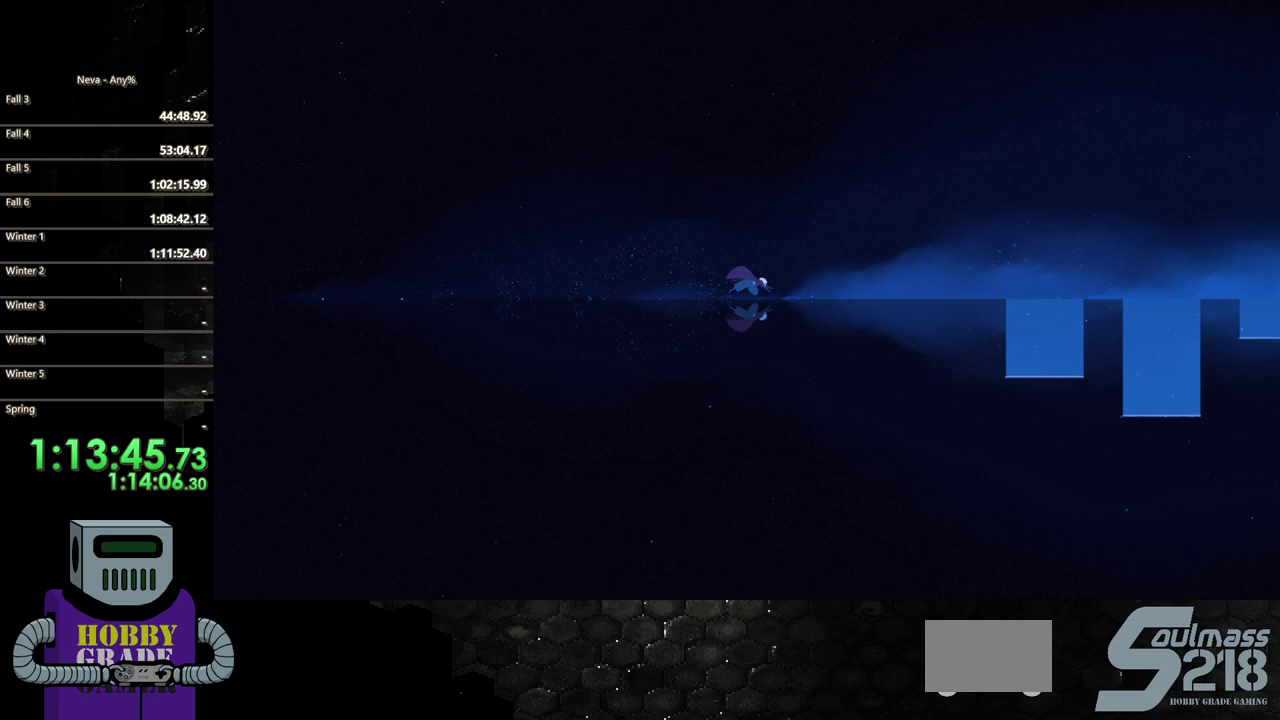
{"buttons": ["DPAD_RIGHT"], "events": [[100, "CIRCLE", "up"]]}
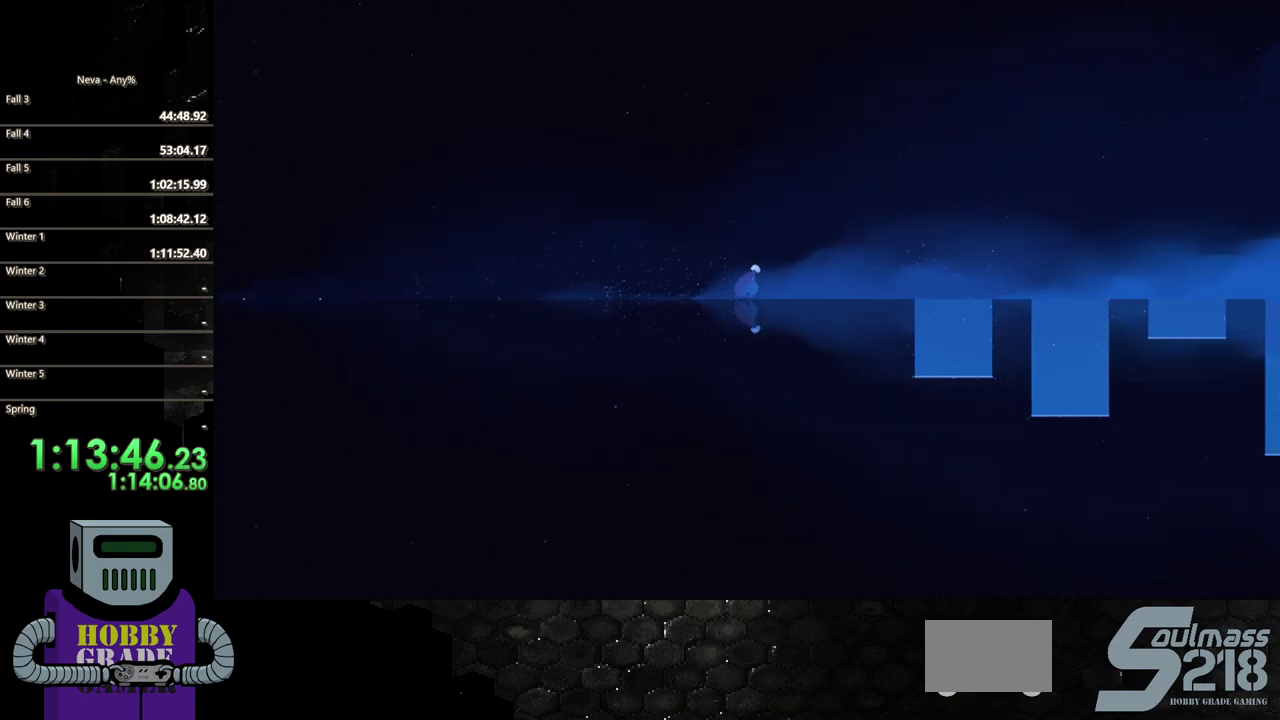
{"buttons": ["CROSS", "DPAD_RIGHT"], "events": [[17, "CIRCLE", "down"], [150, "CIRCLE", "up"], [400, "CROSS", "down"]]}
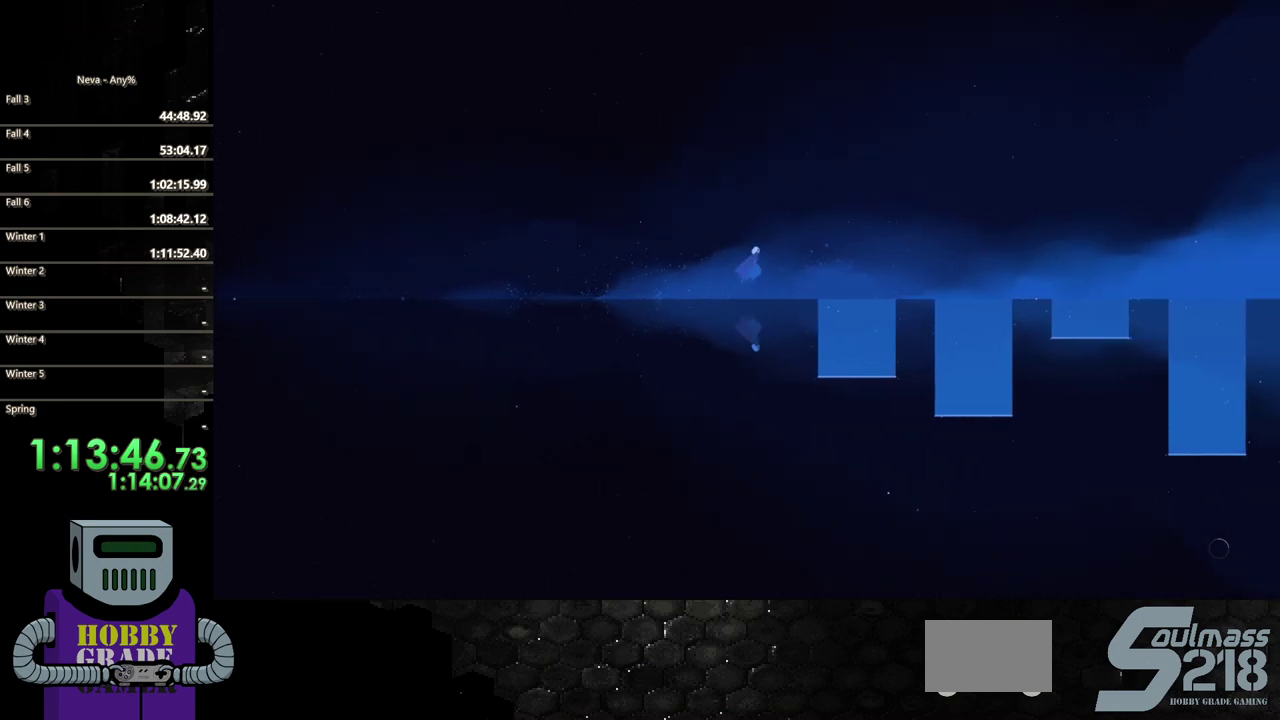
{"buttons": ["DPAD_RIGHT"], "events": [[33, "CROSS", "up"], [150, "CROSS", "down"], [300, "CROSS", "up"]]}
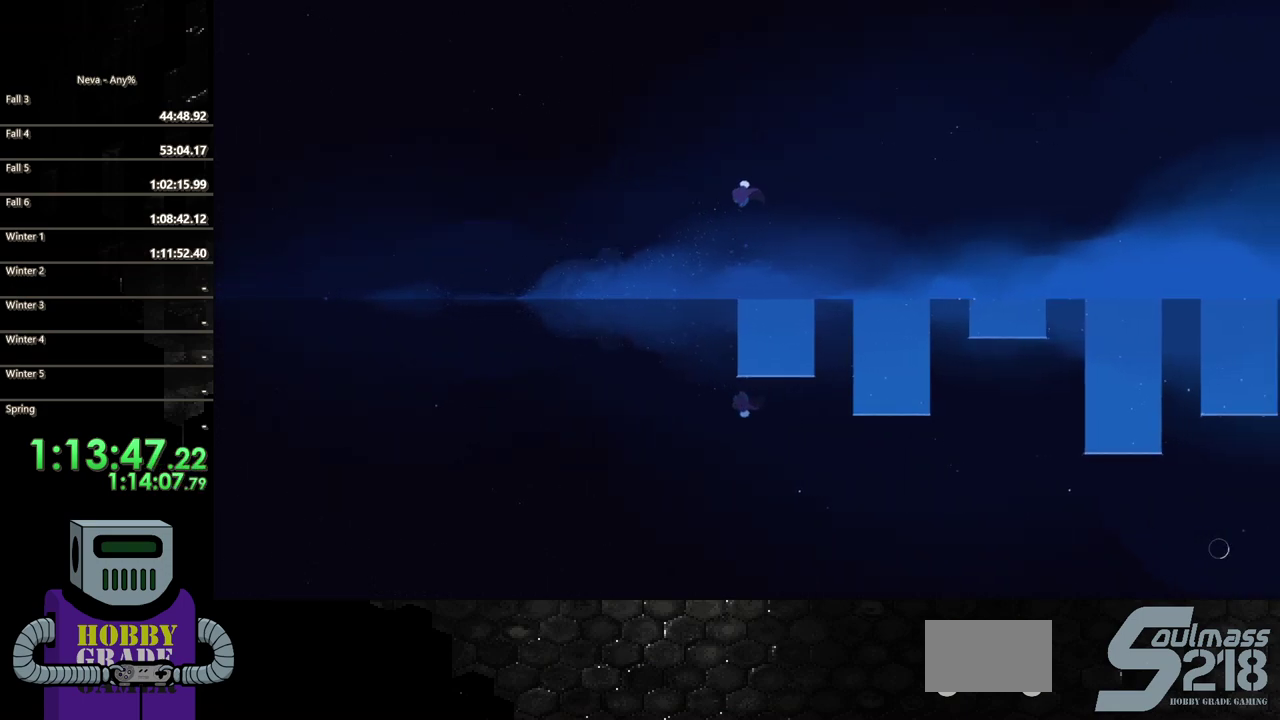
{"buttons": ["CROSS", "DPAD_RIGHT"], "events": [[433, "CROSS", "down"]]}
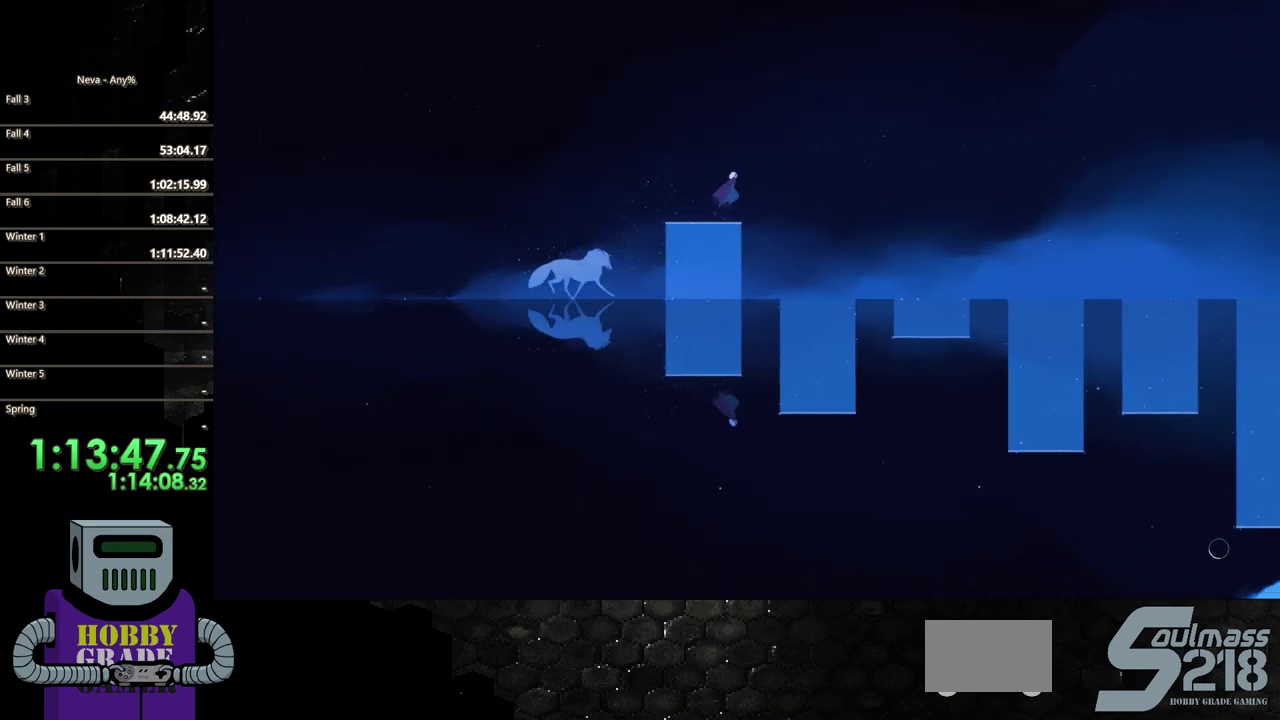
{"buttons": ["DPAD_RIGHT"], "events": [[150, "CROSS", "up"]]}
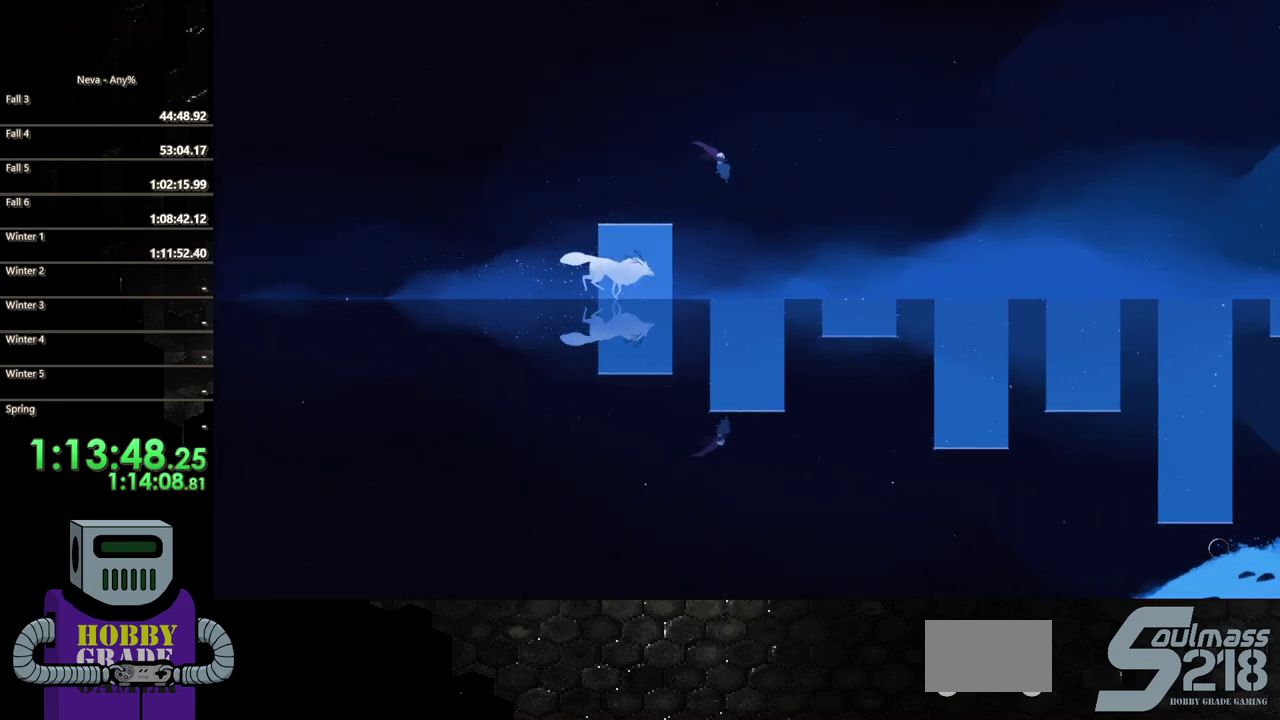
{"buttons": ["CROSS", "DPAD_RIGHT"], "events": [[267, "CROSS", "down"]]}
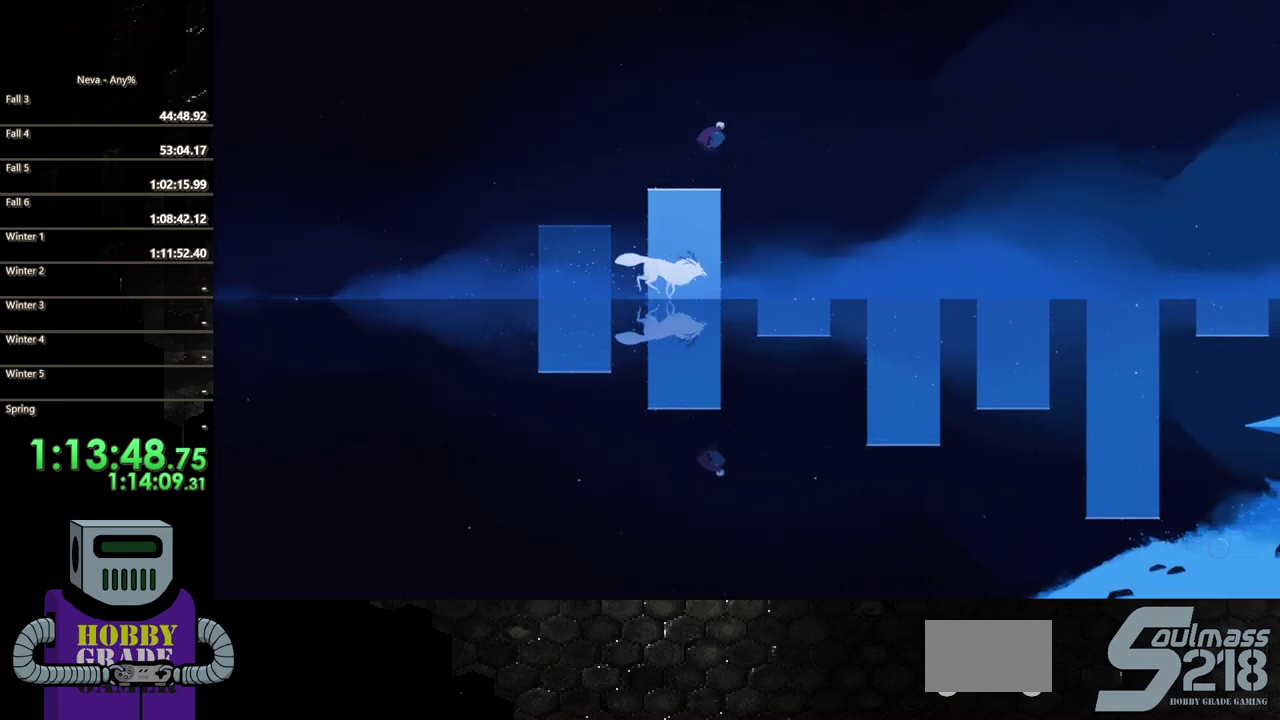
{"buttons": ["DPAD_RIGHT"], "events": [[17, "CROSS", "up"], [133, "CROSS", "down"], [433, "CROSS", "up"]]}
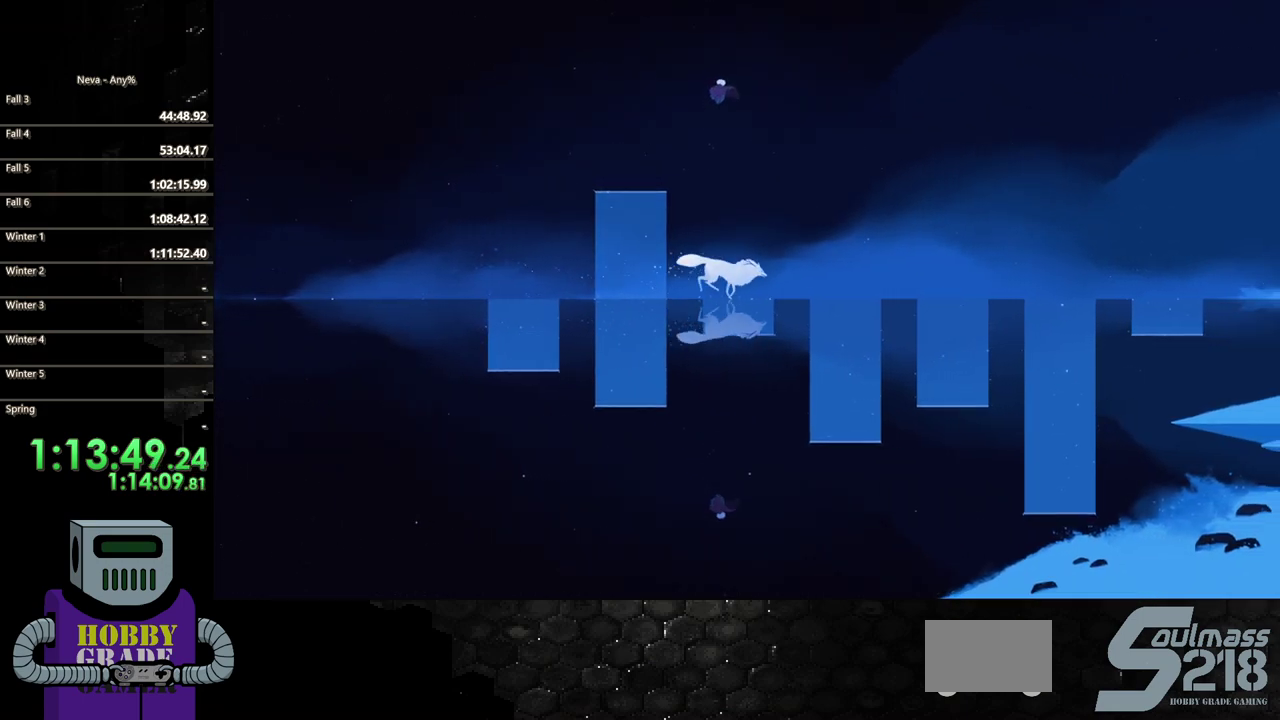
{"buttons": ["DPAD_RIGHT"], "events": [[100, "CIRCLE", "down"], [267, "CIRCLE", "up"]]}
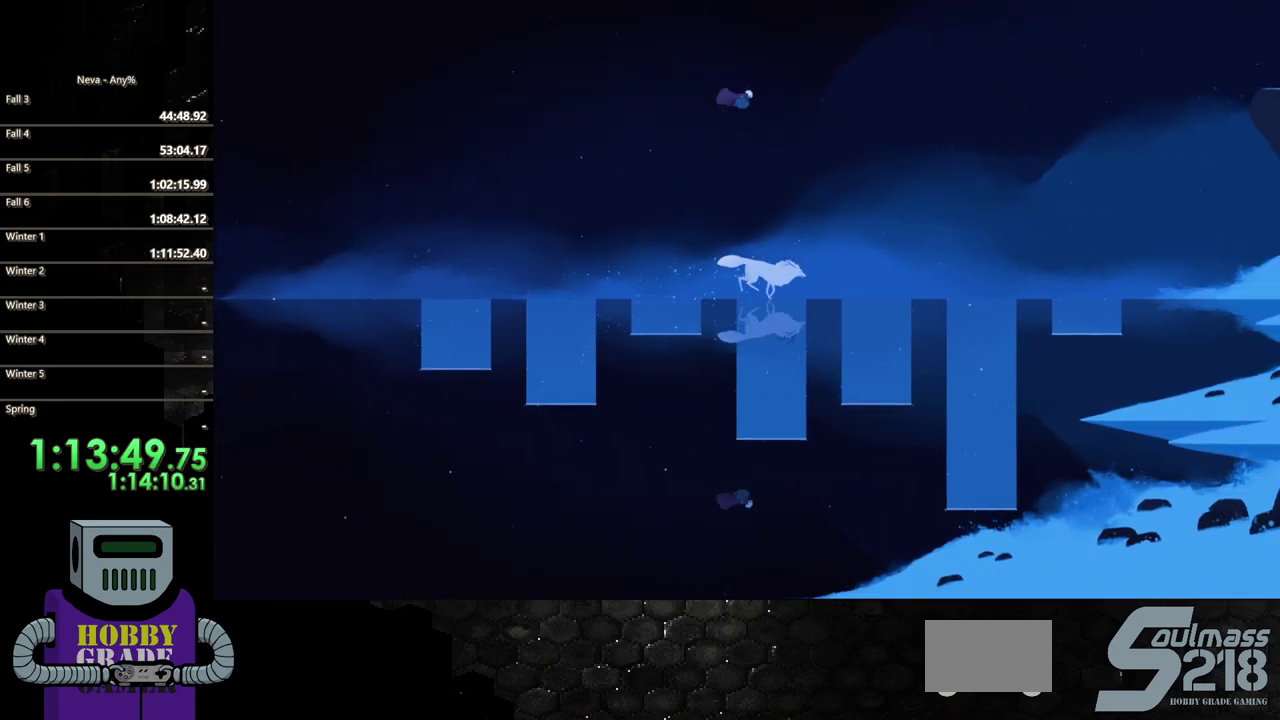
{"buttons": ["DPAD_RIGHT"], "events": [[83, "DPAD_RIGHT", "up"], [267, "DPAD_RIGHT", "down"]]}
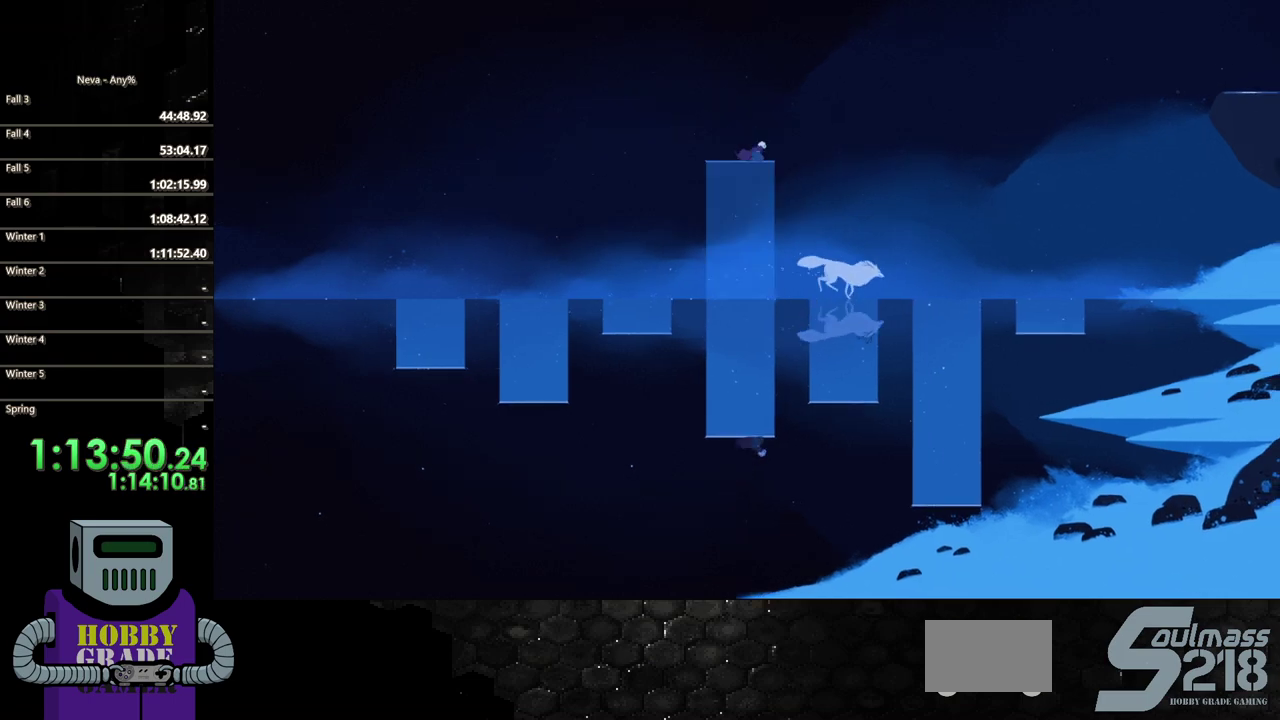
{"buttons": ["CROSS", "DPAD_RIGHT"], "events": [[233, "CROSS", "down"]]}
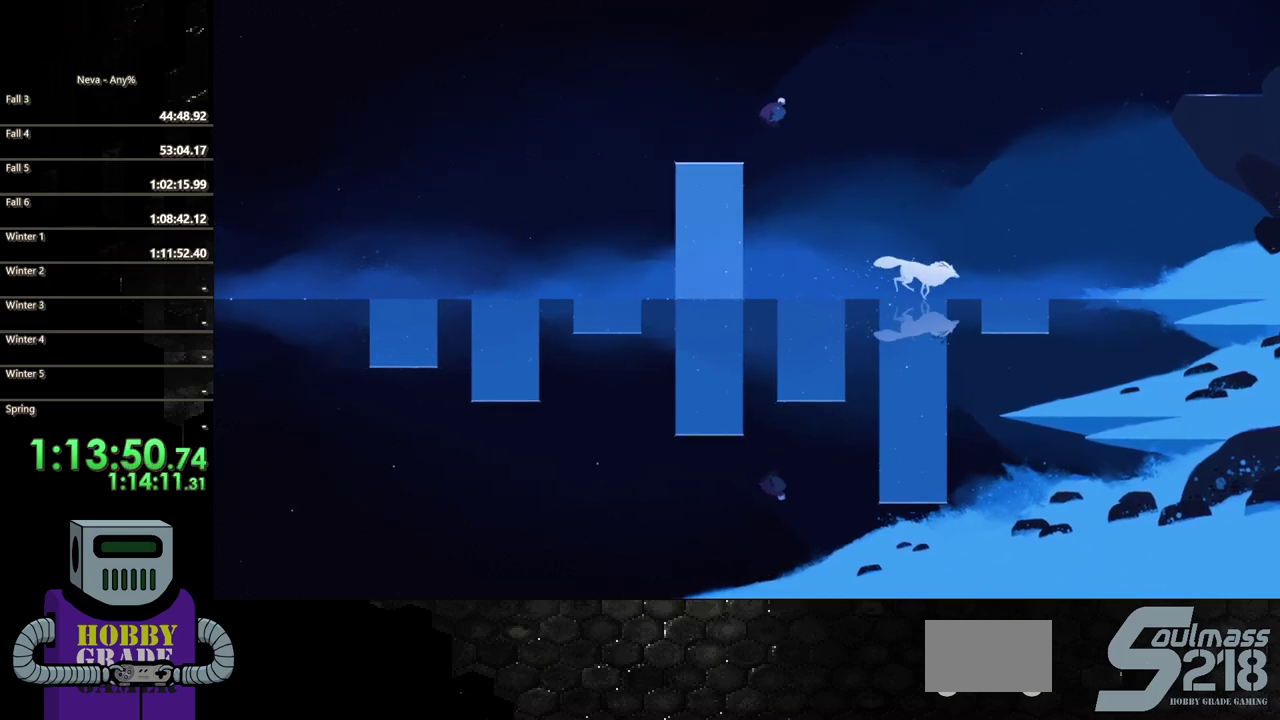
{"buttons": ["CROSS", "DPAD_RIGHT"], "events": [[33, "CROSS", "up"], [150, "CIRCLE", "down"], [333, "CIRCLE", "up"], [433, "CROSS", "down"]]}
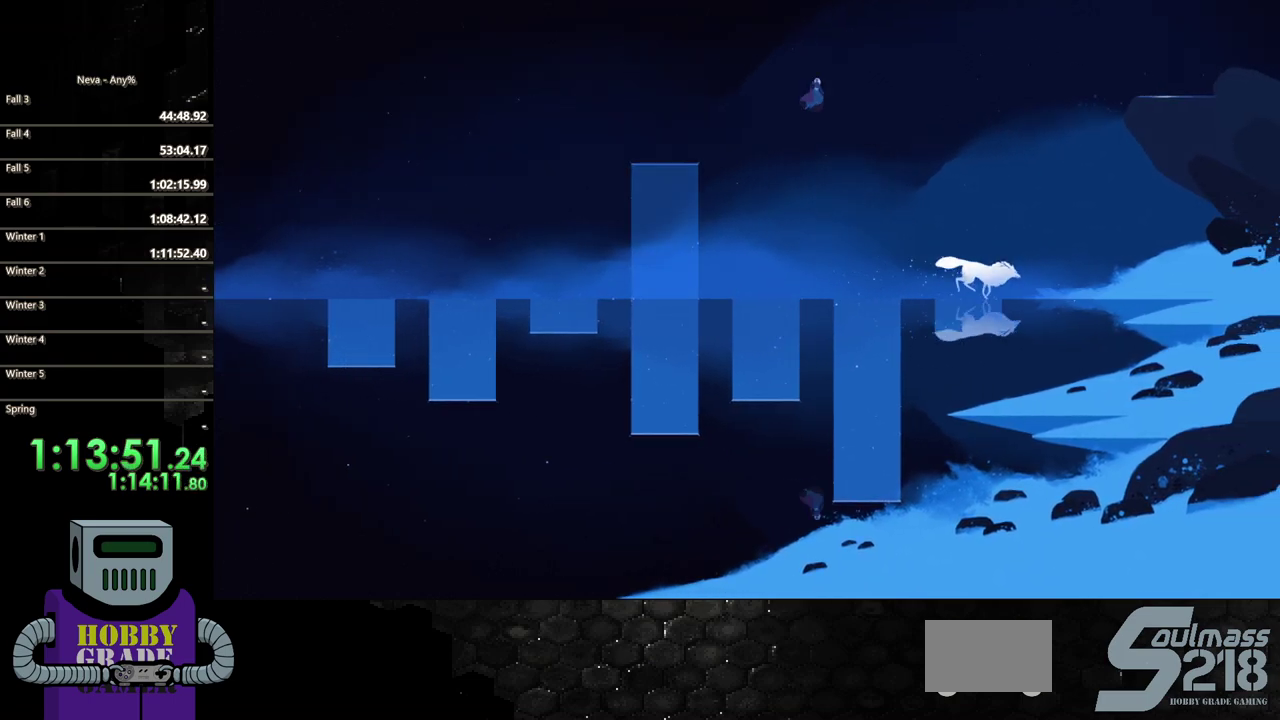
{"buttons": [], "events": [[317, "CROSS", "up"], [450, "DPAD_RIGHT", "up"]]}
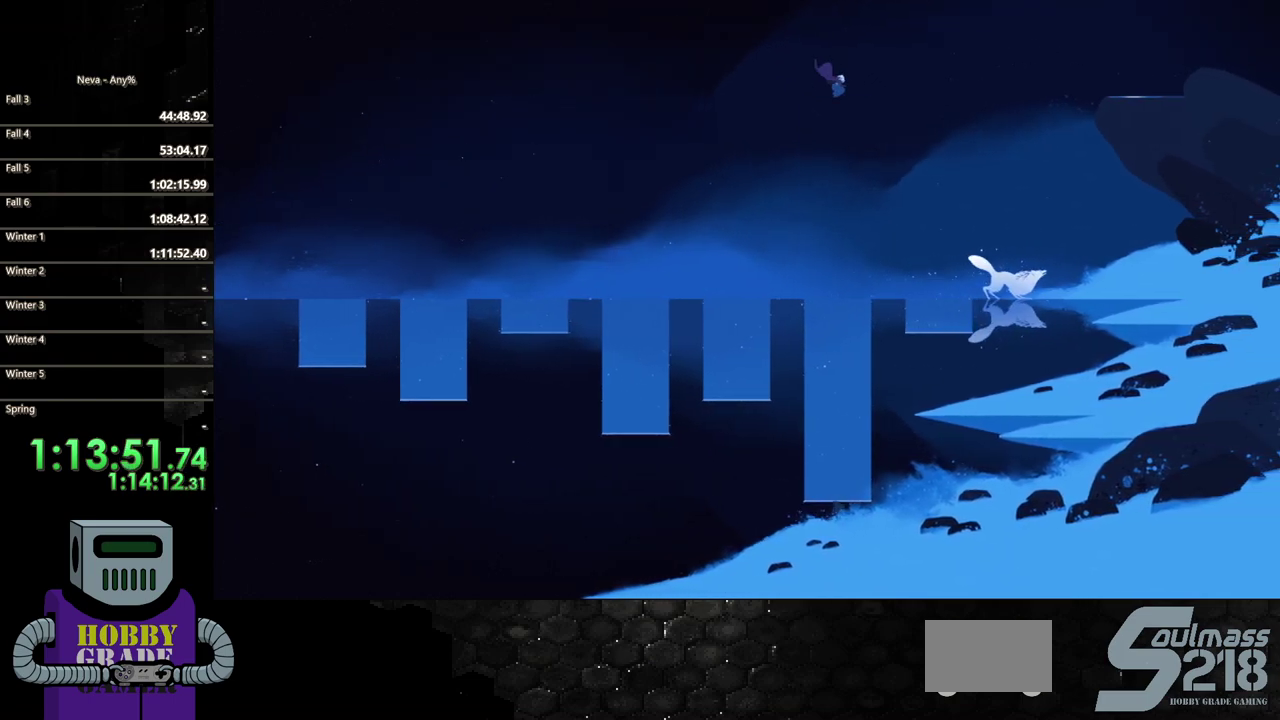
{"buttons": ["CROSS", "DPAD_DOWN", "DPAD_RIGHT"], "events": [[200, "DPAD_RIGHT", "down"], [400, "CROSS", "down"], [483, "DPAD_DOWN", "down"]]}
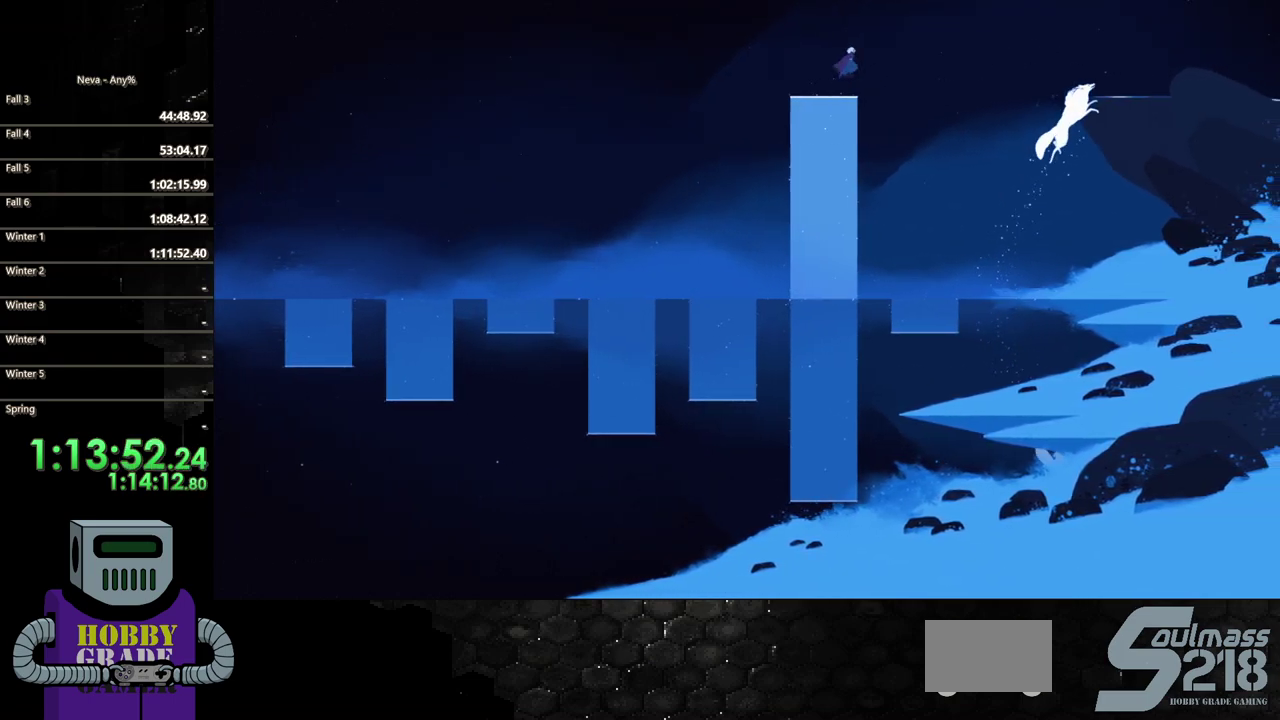
{"buttons": ["CIRCLE", "DPAD_RIGHT"], "events": [[233, "DPAD_DOWN", "up"], [250, "CROSS", "up"], [500, "CIRCLE", "down"]]}
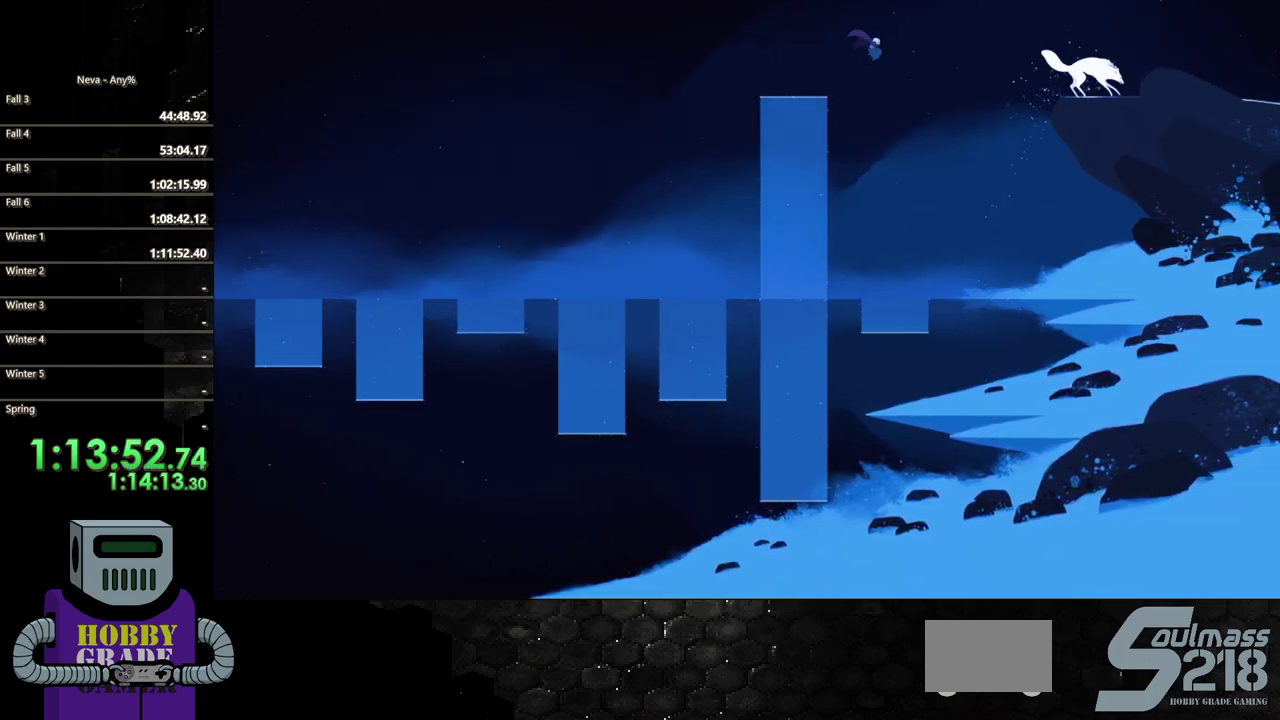
{"buttons": ["DPAD_RIGHT"], "events": [[300, "CIRCLE", "up"]]}
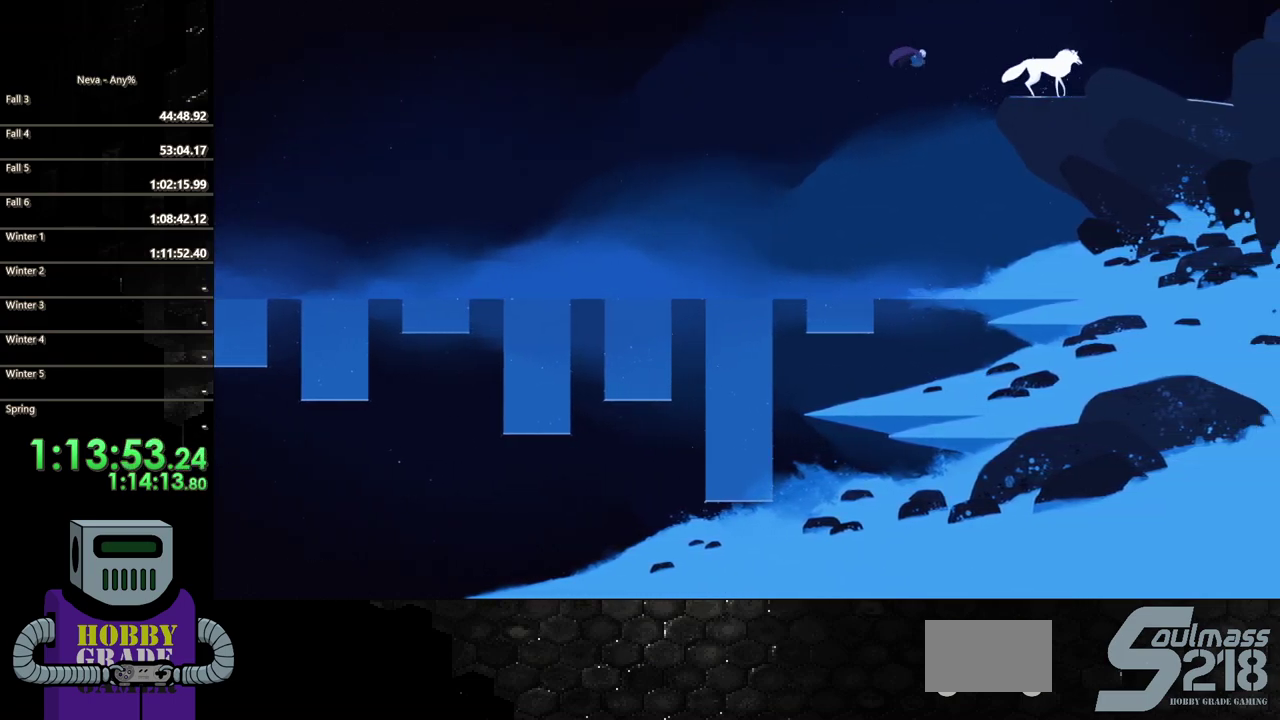
{"buttons": ["CROSS", "DPAD_DOWN", "DPAD_RIGHT"], "events": [[117, "CROSS", "down"], [300, "DPAD_DOWN", "down"]]}
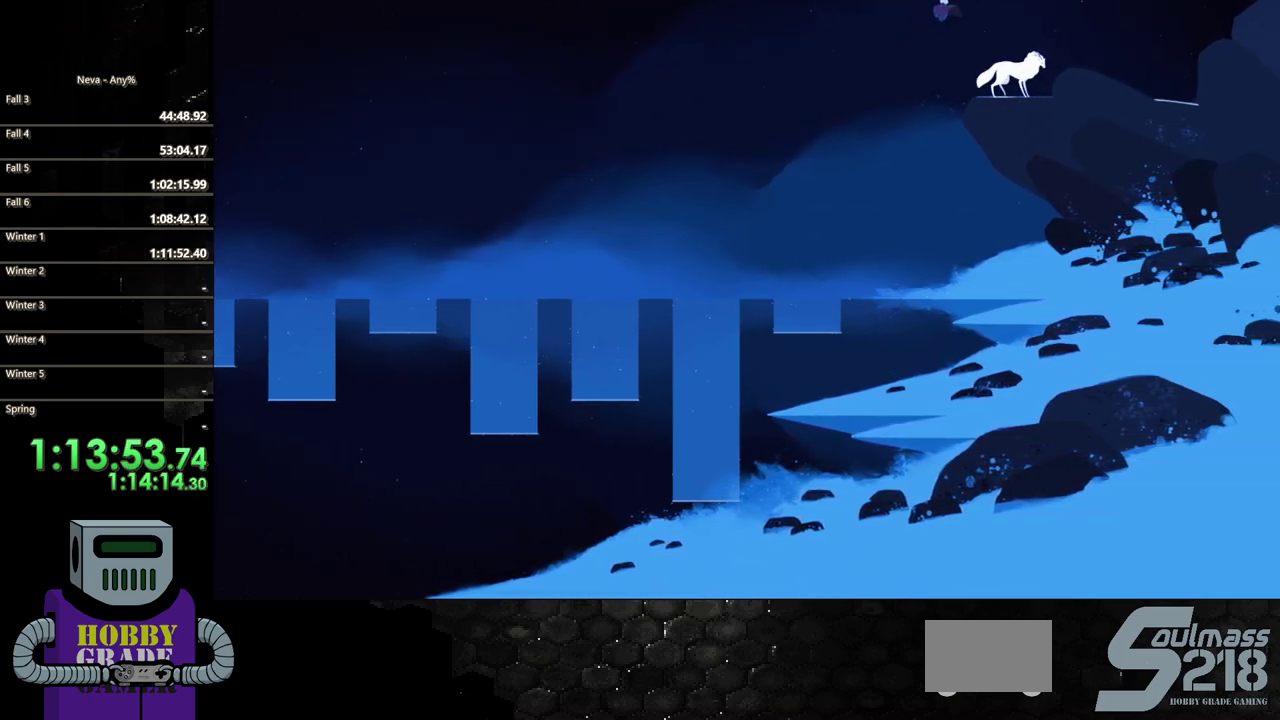
{"buttons": ["DPAD_RIGHT"], "events": [[33, "DPAD_DOWN", "up"], [100, "CROSS", "up"]]}
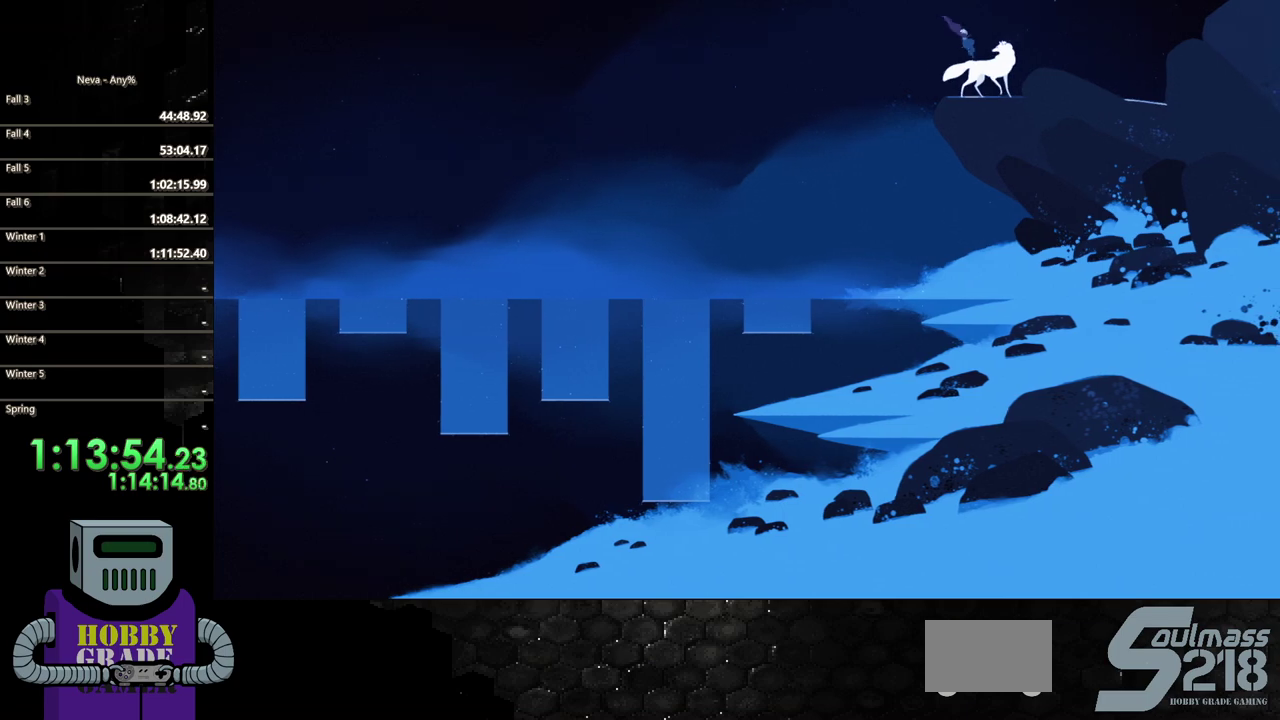
{"buttons": ["DPAD_RIGHT"], "events": [[167, "CIRCLE", "down"], [300, "CIRCLE", "up"], [367, "CIRCLE", "down"], [467, "CIRCLE", "up"]]}
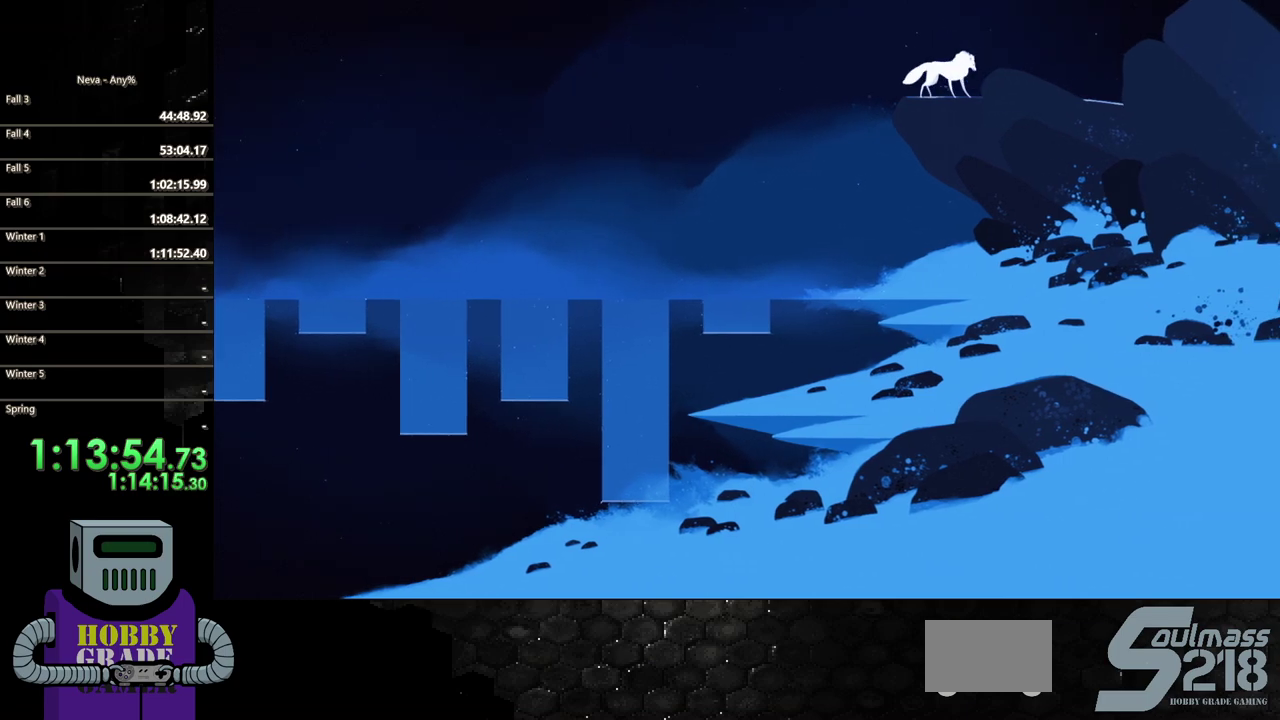
{"buttons": ["CIRCLE", "DPAD_RIGHT"], "events": [[67, "CIRCLE", "down"], [167, "CIRCLE", "up"], [250, "CIRCLE", "down"], [350, "CIRCLE", "up"], [433, "CIRCLE", "down"]]}
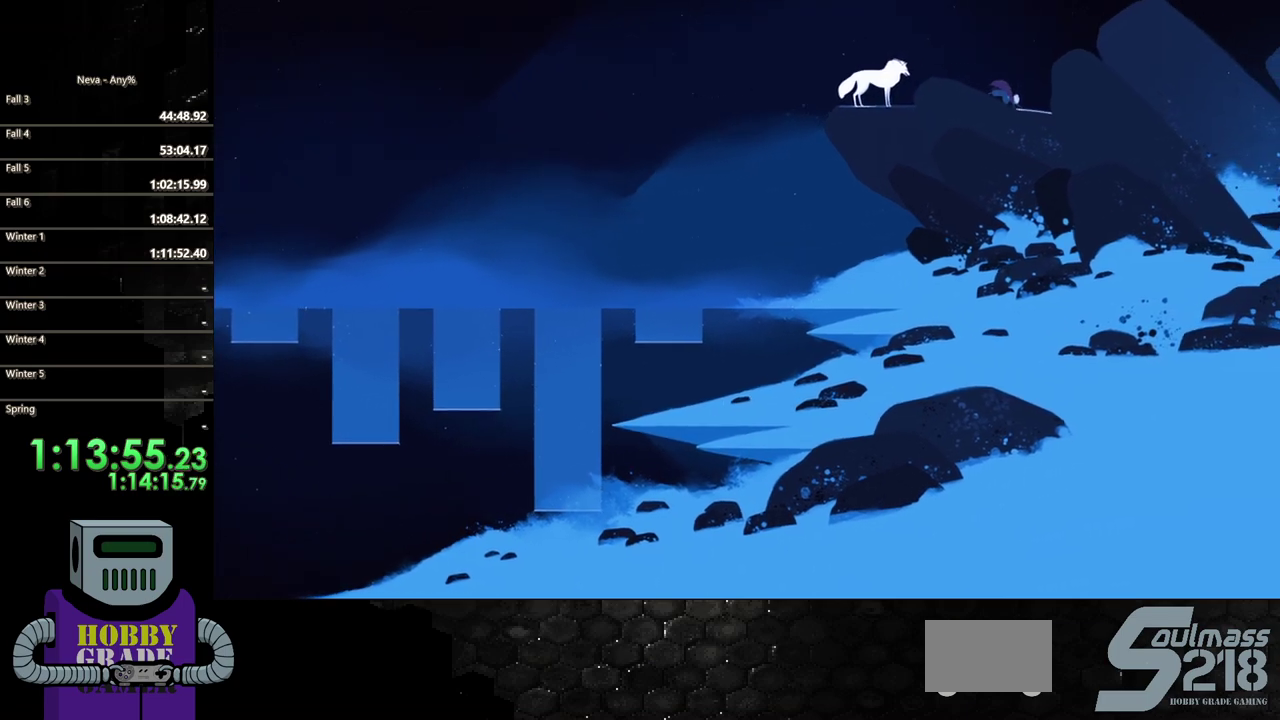
{"buttons": ["CIRCLE", "DPAD_RIGHT"], "events": [[17, "CIRCLE", "up"], [117, "CIRCLE", "down"], [233, "CIRCLE", "up"], [317, "CIRCLE", "down"], [417, "CIRCLE", "up"], [500, "CIRCLE", "down"]]}
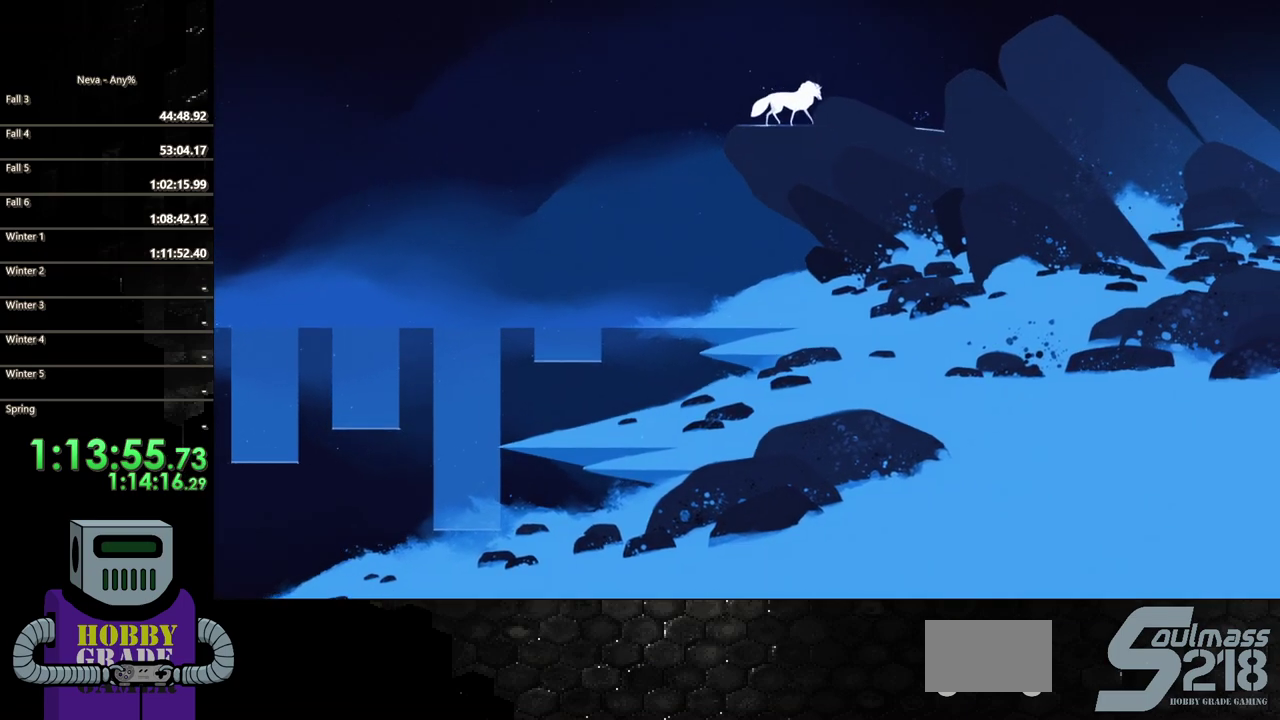
{"buttons": ["DPAD_RIGHT"], "events": [[100, "CIRCLE", "up"], [183, "CIRCLE", "down"], [267, "CIRCLE", "up"], [367, "CIRCLE", "down"], [467, "CIRCLE", "up"]]}
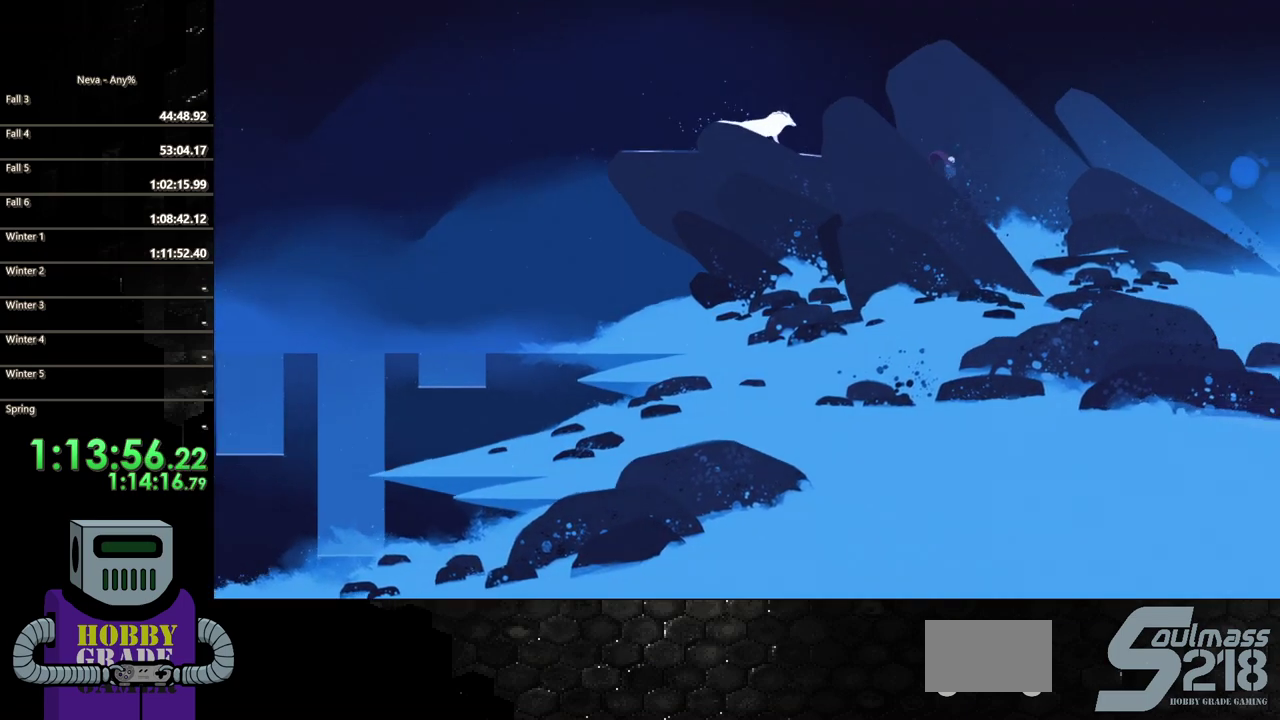
{"buttons": ["CIRCLE", "DPAD_RIGHT"], "events": [[50, "CIRCLE", "down"], [133, "CIRCLE", "up"], [217, "CIRCLE", "down"], [317, "CIRCLE", "up"], [417, "CIRCLE", "down"]]}
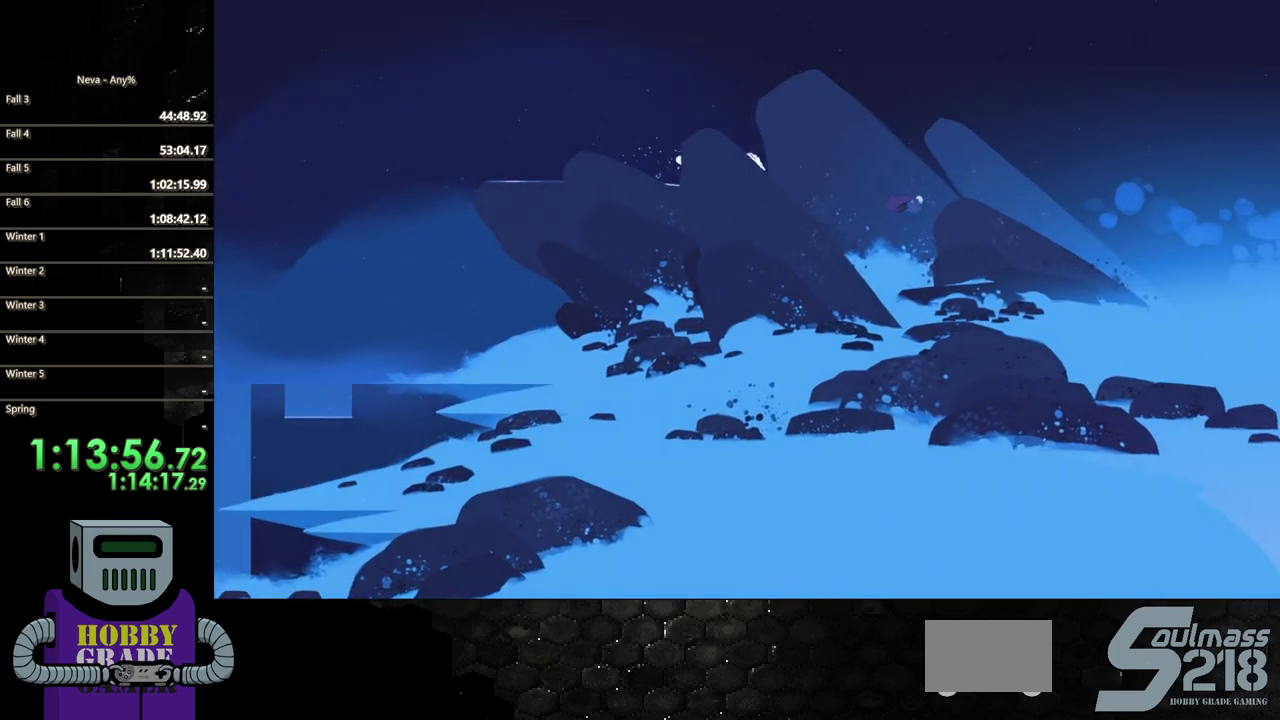
{"buttons": ["CIRCLE", "DPAD_RIGHT"], "events": [[17, "CIRCLE", "up"], [100, "CIRCLE", "down"], [200, "CIRCLE", "up"], [317, "CIRCLE", "down"], [400, "CIRCLE", "up"], [500, "CIRCLE", "down"]]}
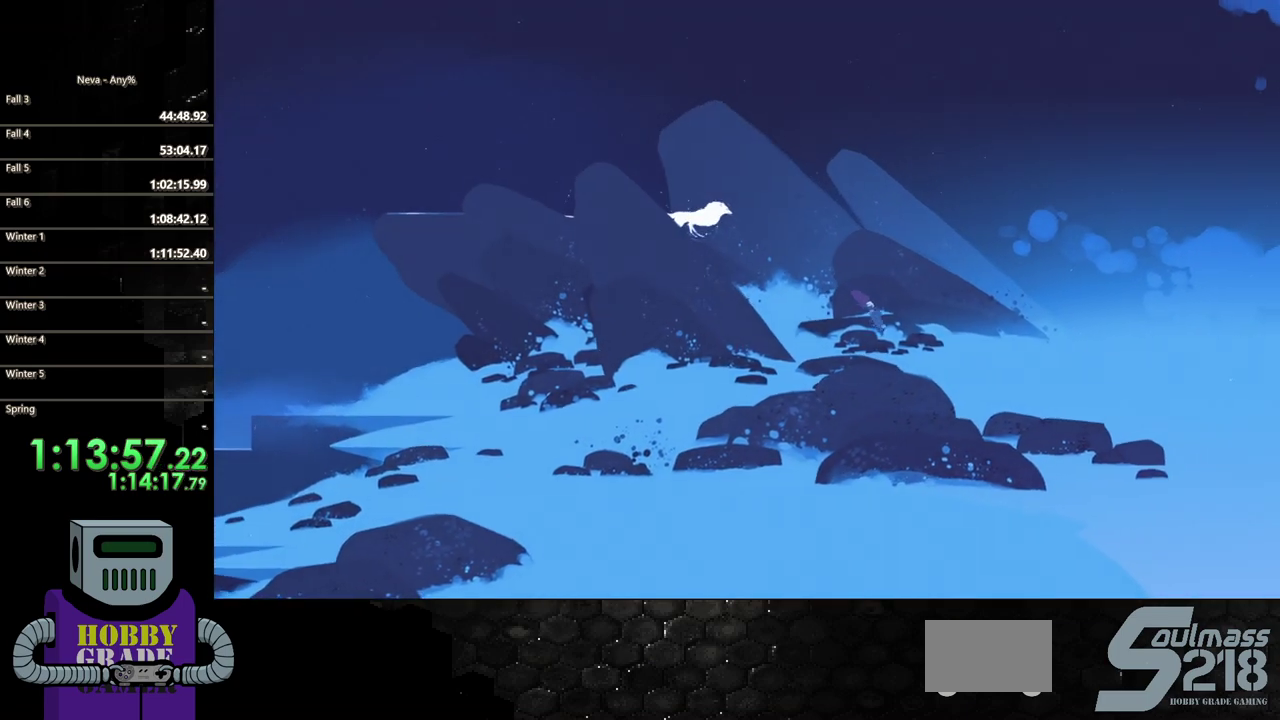
{"buttons": ["DPAD_RIGHT"], "events": [[83, "CIRCLE", "up"], [183, "CIRCLE", "down"], [267, "CIRCLE", "up"], [367, "CIRCLE", "down"], [450, "CIRCLE", "up"]]}
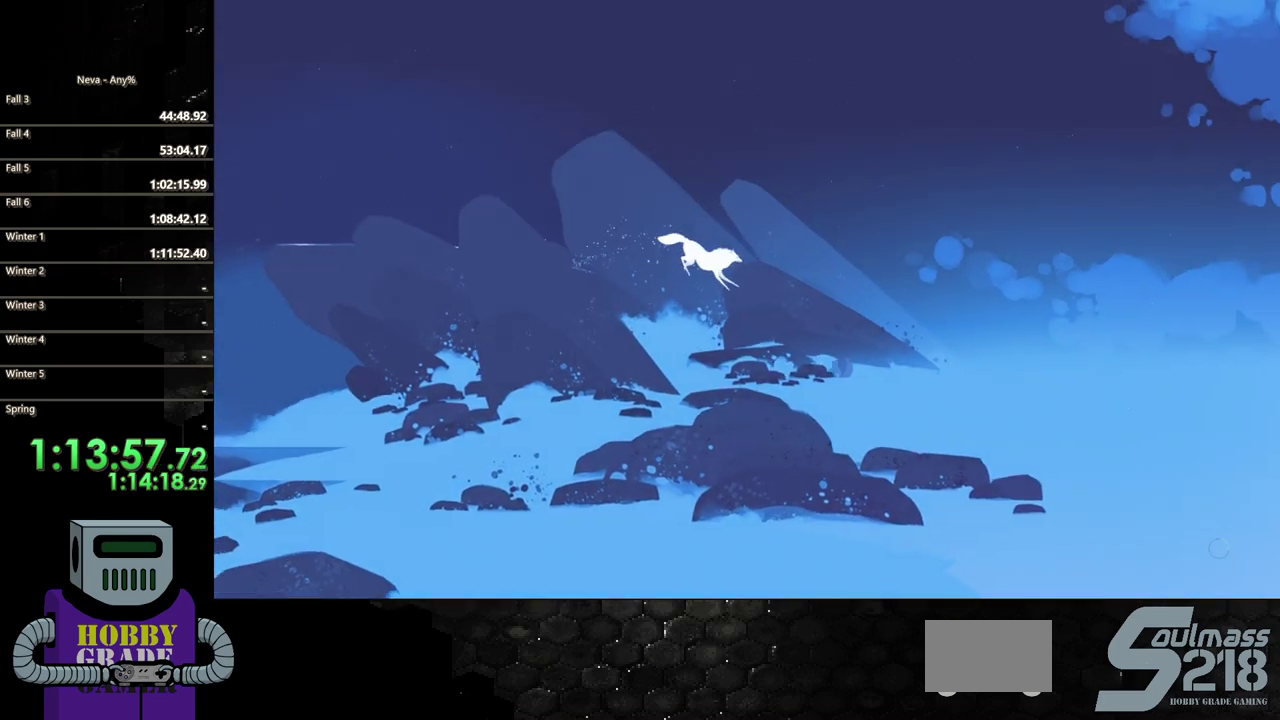
{"buttons": ["CIRCLE", "DPAD_RIGHT"], "events": [[50, "CIRCLE", "down"], [150, "CIRCLE", "up"], [233, "CIRCLE", "down"], [333, "CIRCLE", "up"], [417, "CIRCLE", "down"]]}
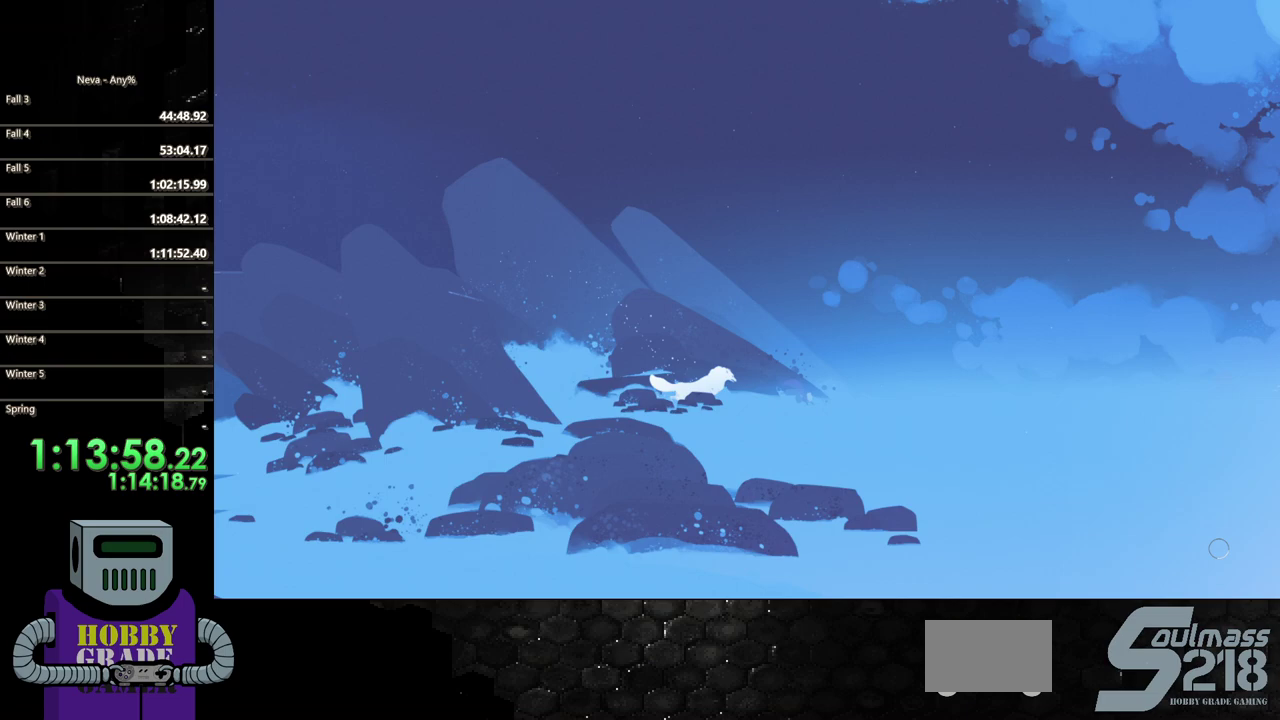
{"buttons": ["CIRCLE", "DPAD_RIGHT"], "events": [[17, "CIRCLE", "up"], [100, "CIRCLE", "down"], [183, "CIRCLE", "up"], [283, "CIRCLE", "down"], [367, "CIRCLE", "up"], [467, "CIRCLE", "down"]]}
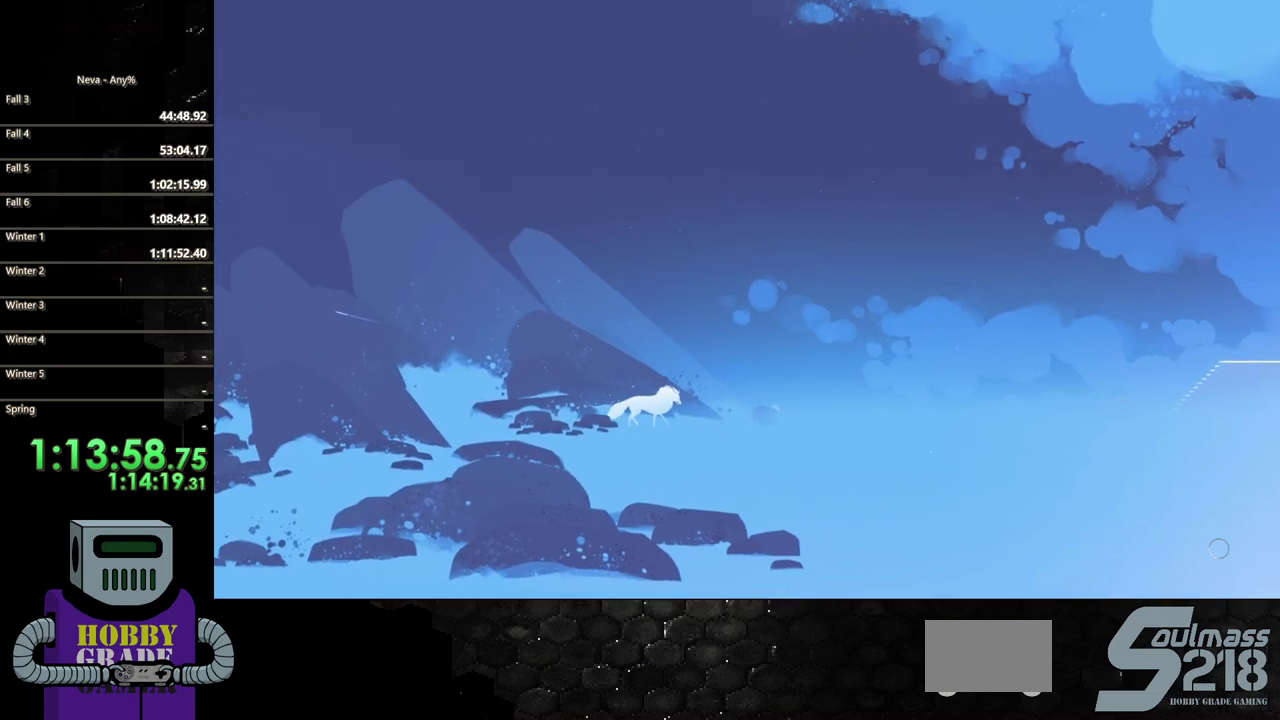
{"buttons": ["CIRCLE", "DPAD_RIGHT"], "events": [[67, "CIRCLE", "up"], [150, "CIRCLE", "down"], [233, "CIRCLE", "up"], [333, "CIRCLE", "down"], [417, "CIRCLE", "up"], [500, "CIRCLE", "down"]]}
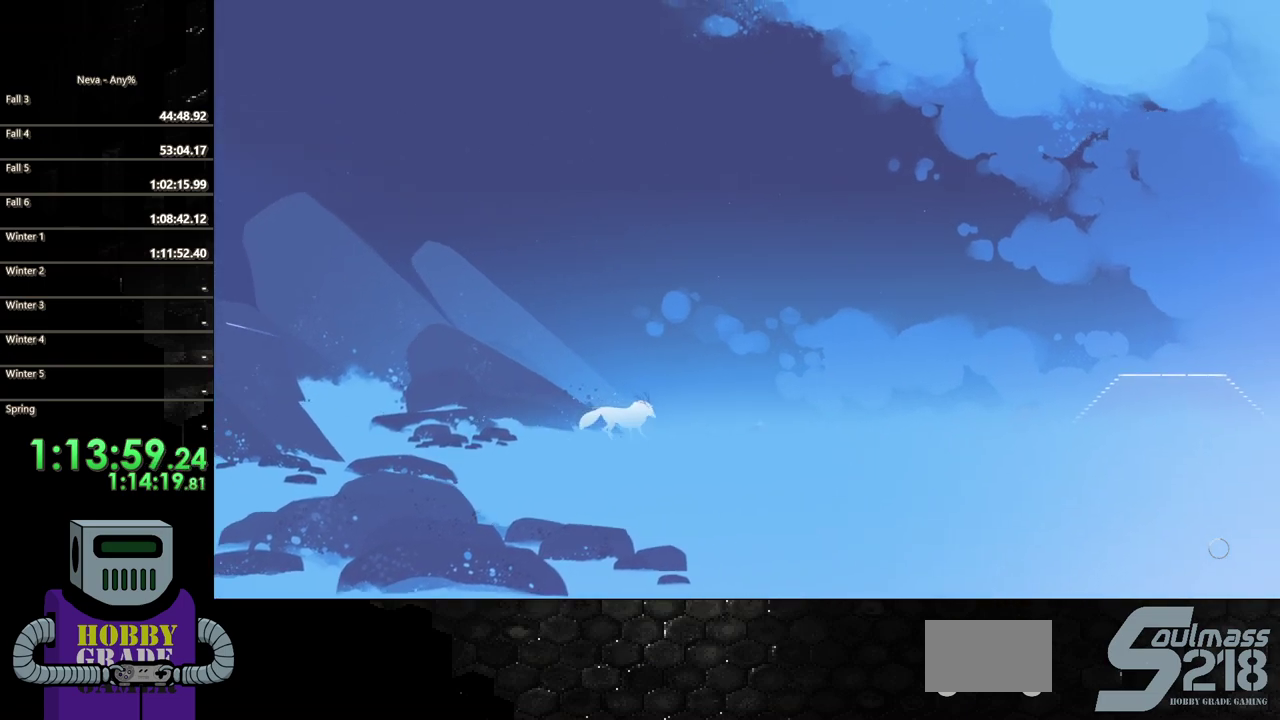
{"buttons": ["DPAD_RIGHT"], "events": [[100, "CIRCLE", "up"], [183, "CIRCLE", "down"], [283, "CIRCLE", "up"], [383, "CIRCLE", "down"], [450, "CIRCLE", "up"]]}